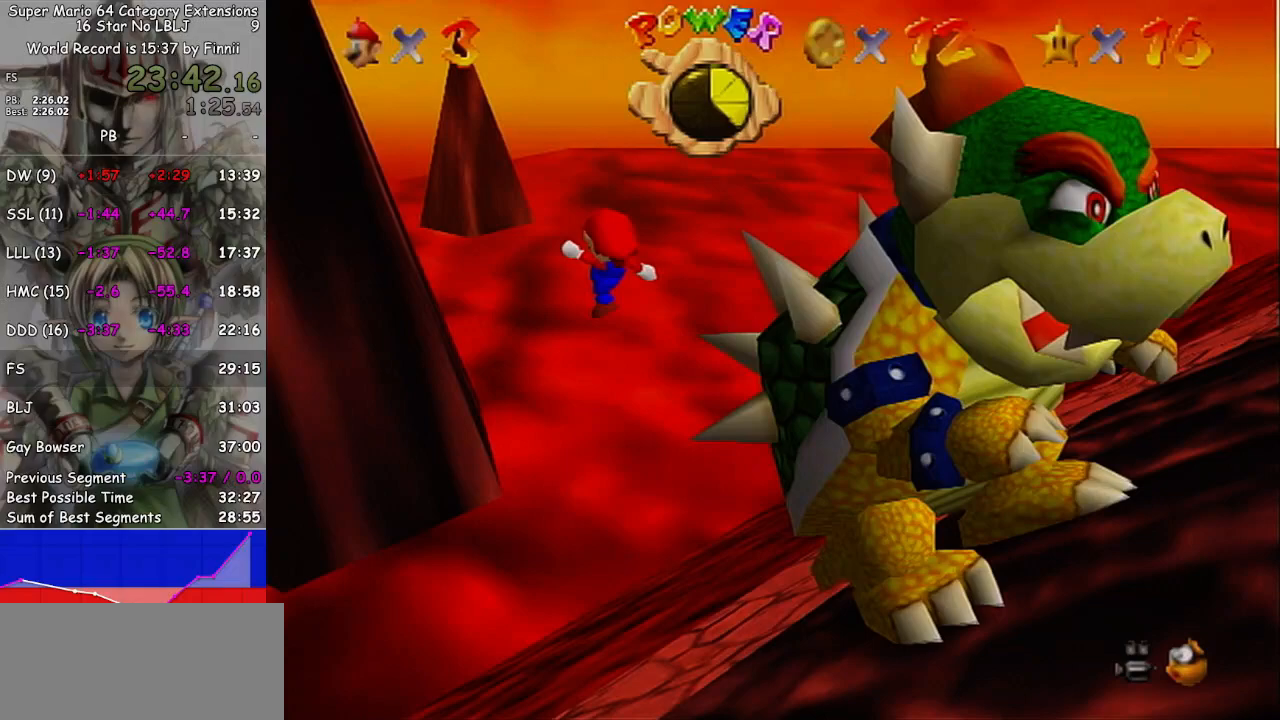
Gameplay with a controller (Nintendo layout); each line is a JSON object with the inputs held at the frame after it. "events" lists button and stick changes between this image and that frame as [ms after this image, input, new state], when the widget could be followed in between. Not read: L3 R3.
{"buttons": [], "left_stick": "down-right", "right_stick": "center", "events": []}
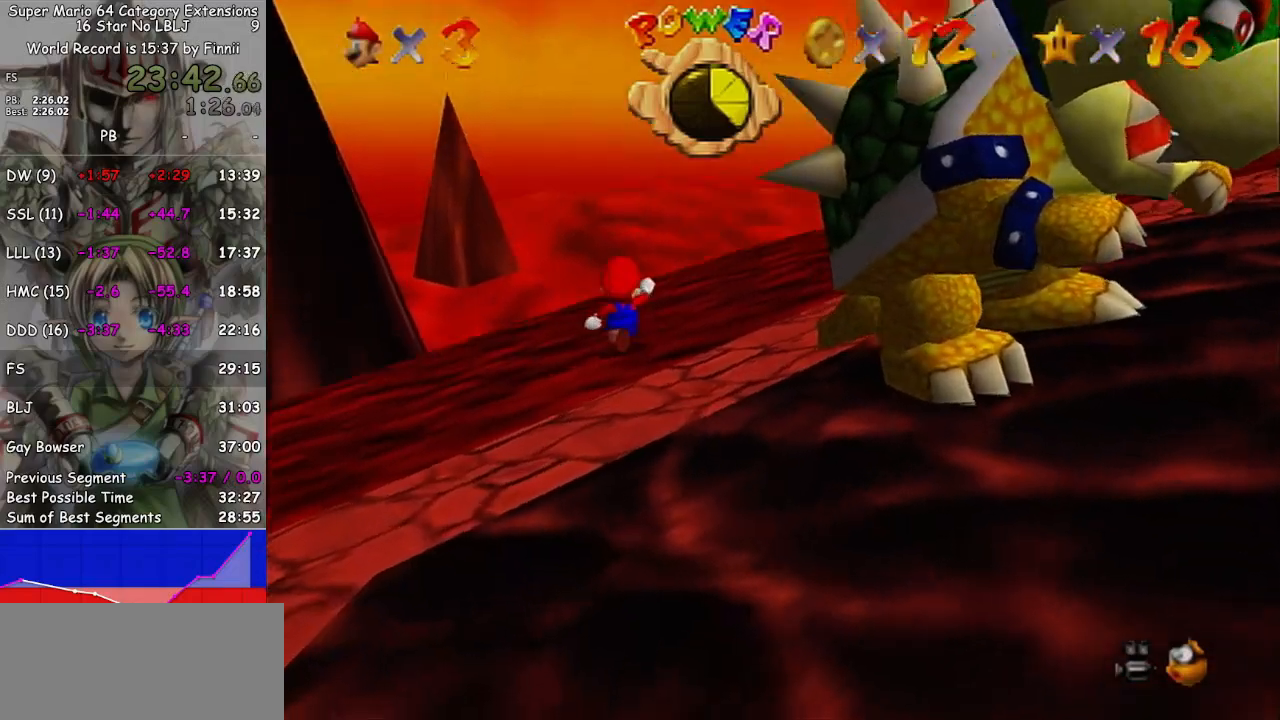
{"buttons": [], "left_stick": "center", "right_stick": "center", "events": [[367, "left_stick", "center"]]}
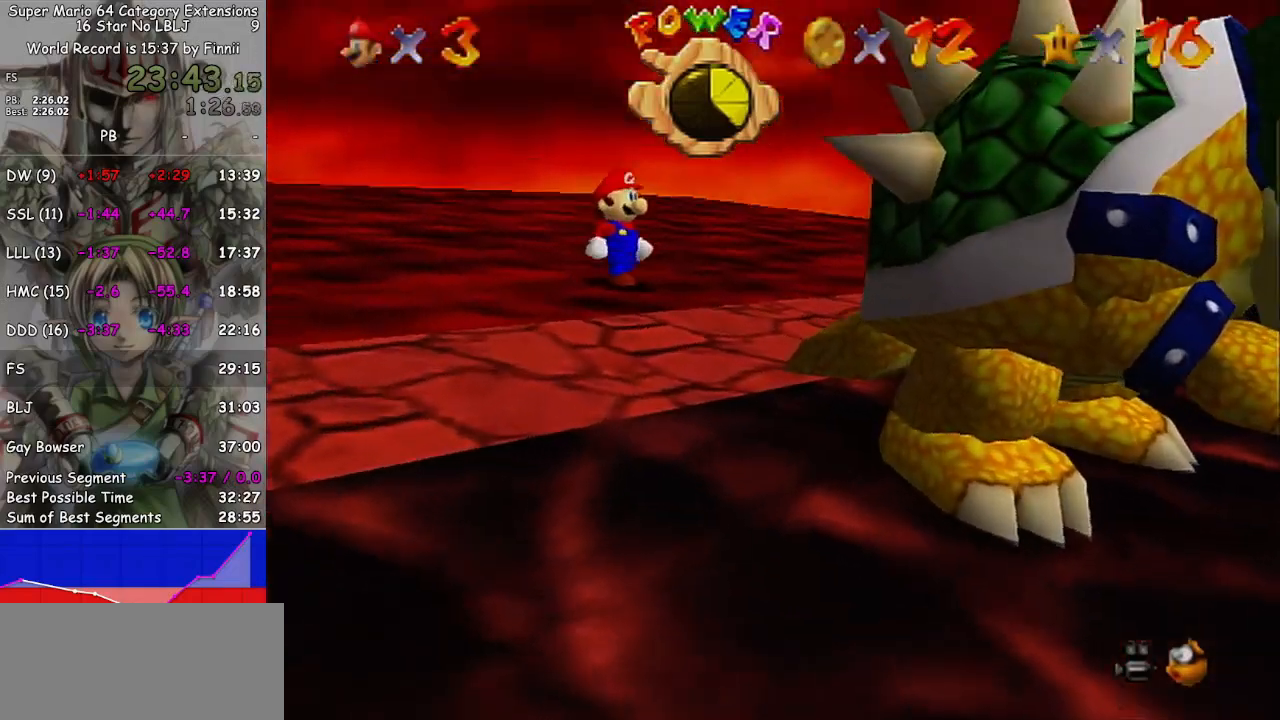
{"buttons": [], "left_stick": "down", "right_stick": "center", "events": [[33, "right_stick", "down-right"], [200, "right_stick", "center"], [300, "left_stick", "down"]]}
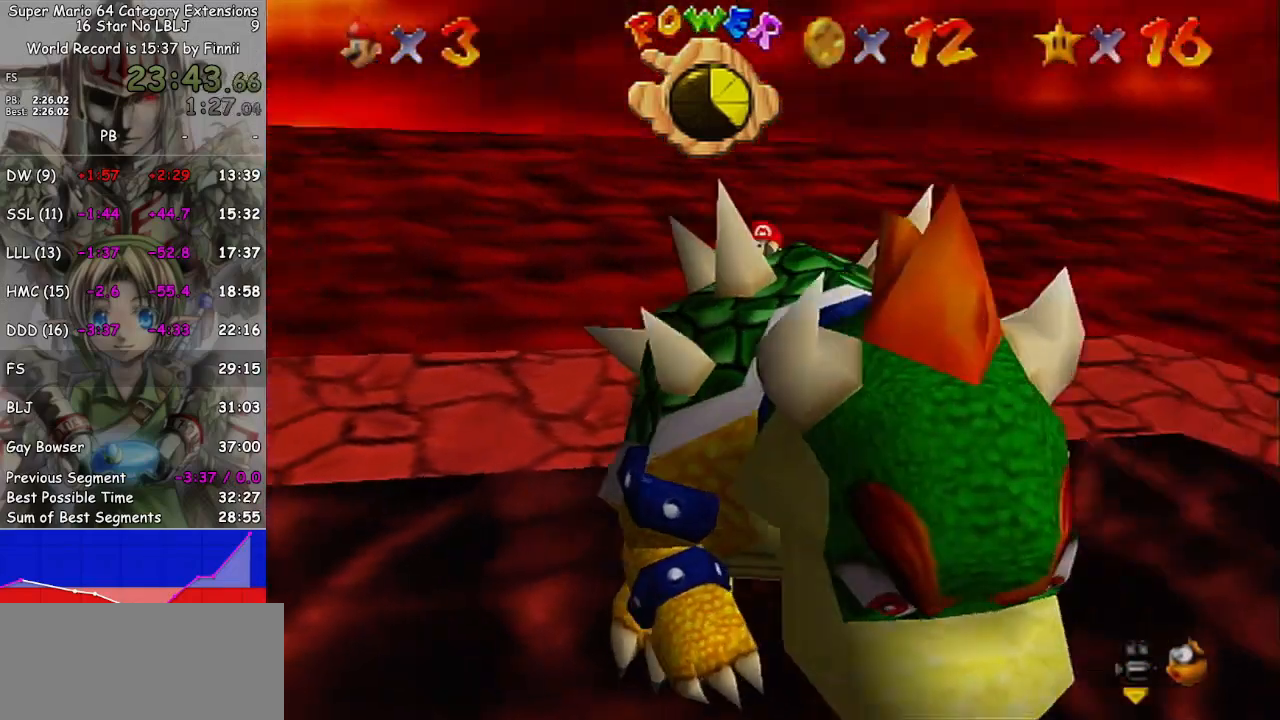
{"buttons": [], "left_stick": "down-left", "right_stick": "center", "events": [[200, "left_stick", "down-left"]]}
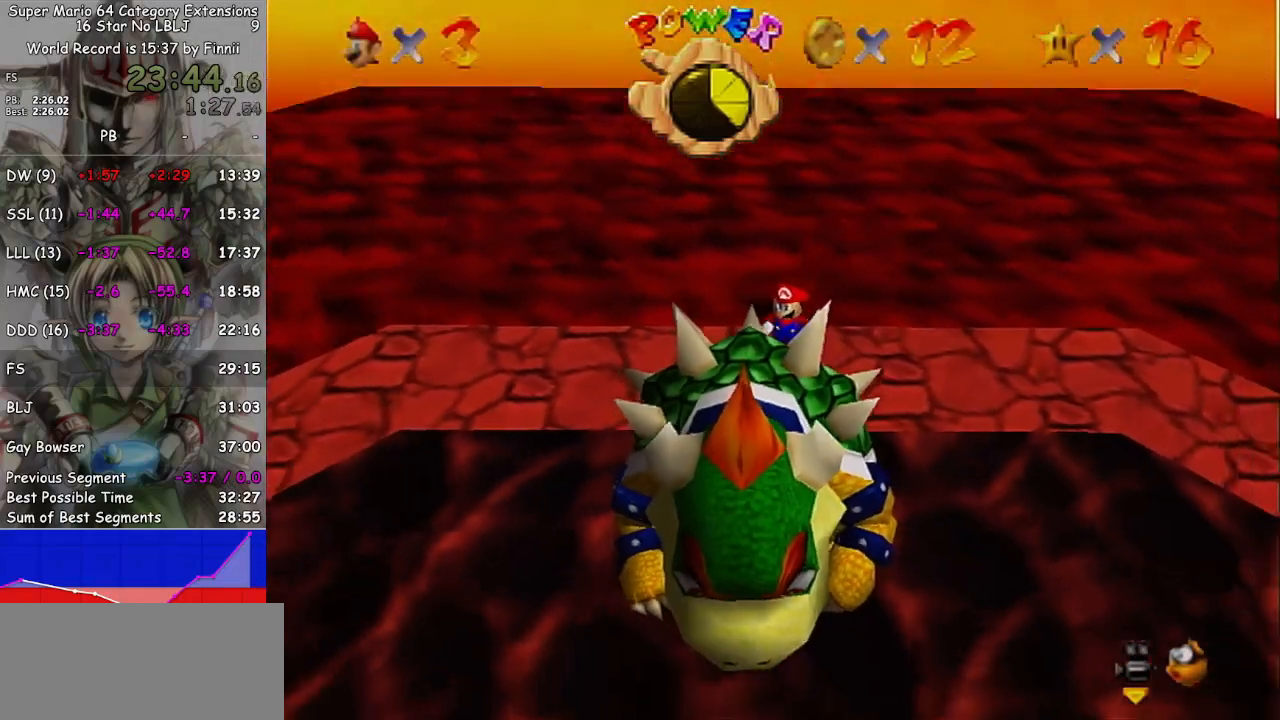
{"buttons": [], "left_stick": "center", "right_stick": "center", "events": [[300, "left_stick", "center"], [333, "B", "down"], [433, "B", "up"]]}
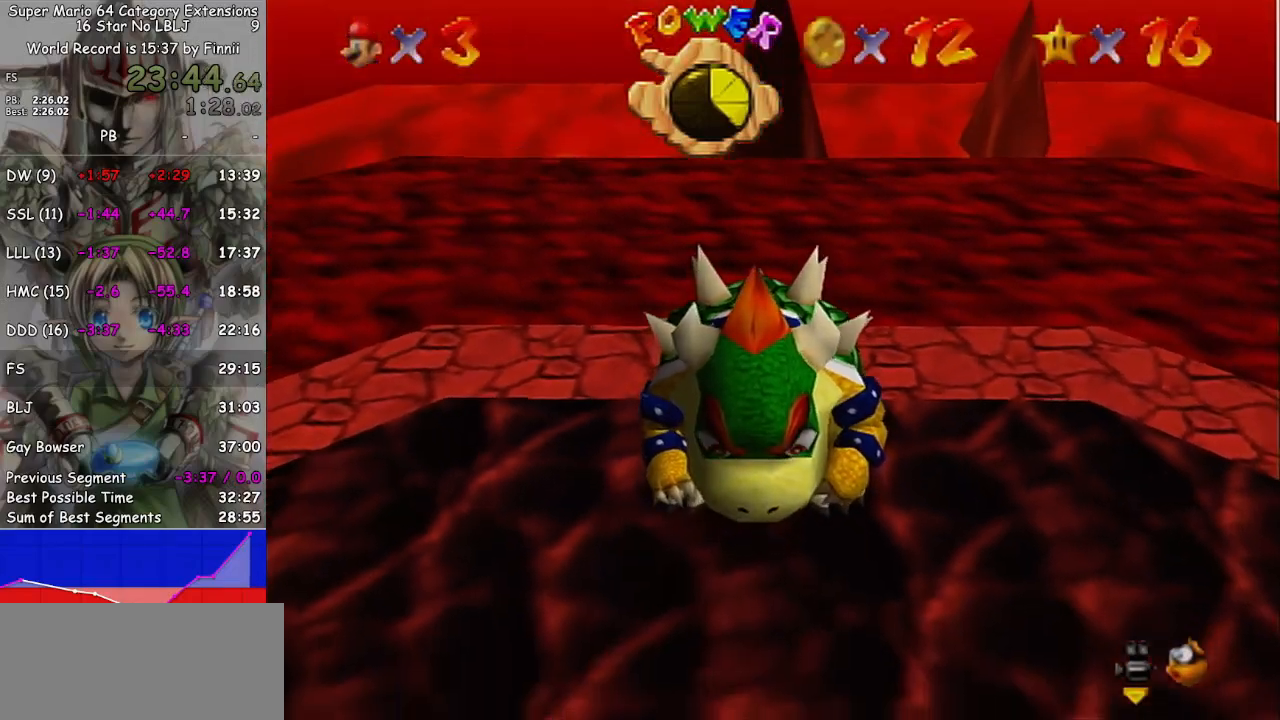
{"buttons": [], "left_stick": "center", "right_stick": "center", "events": []}
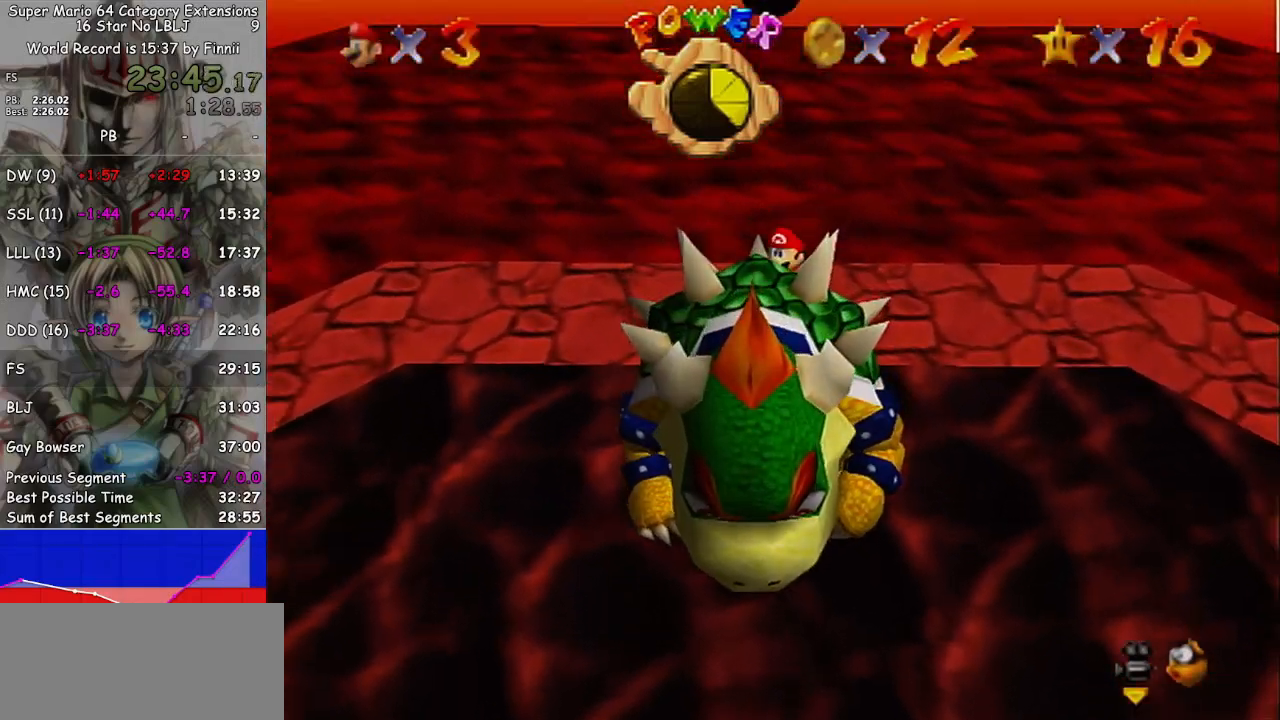
{"buttons": [], "left_stick": "center", "right_stick": "center", "events": [[33, "B", "down"], [367, "B", "up"]]}
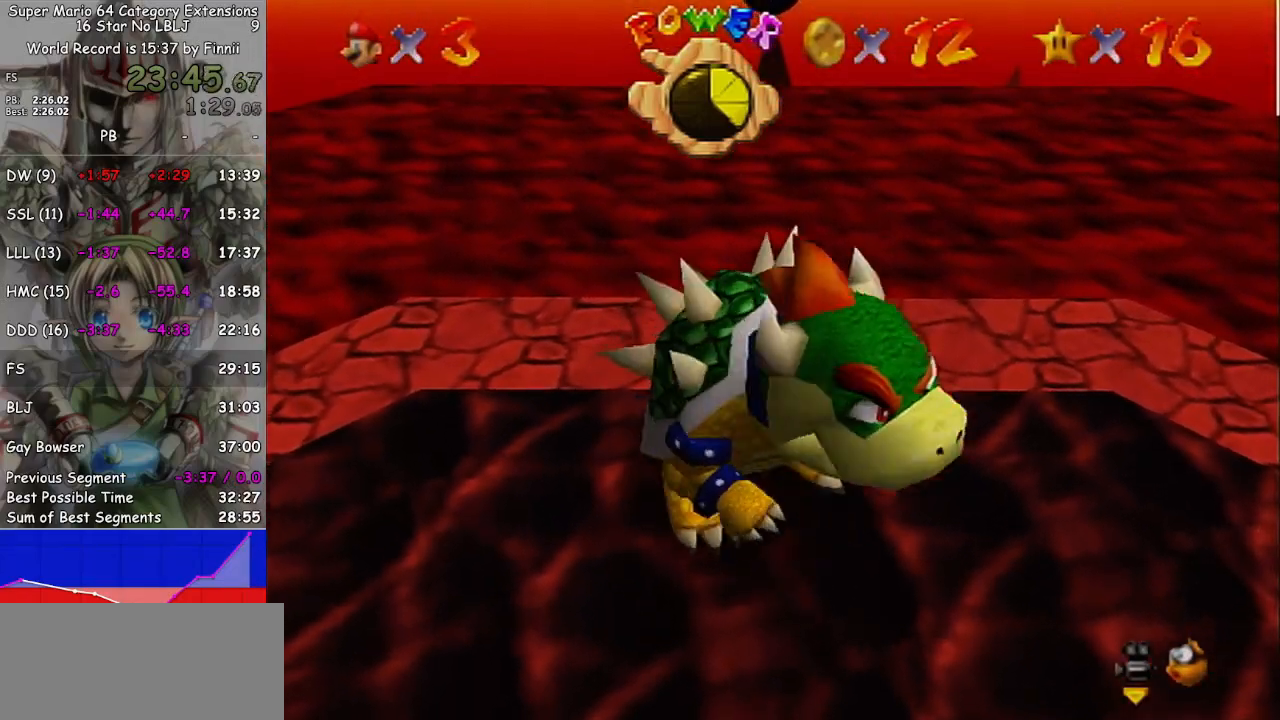
{"buttons": [], "left_stick": "center", "right_stick": "center", "events": [[100, "B", "down"], [500, "B", "up"]]}
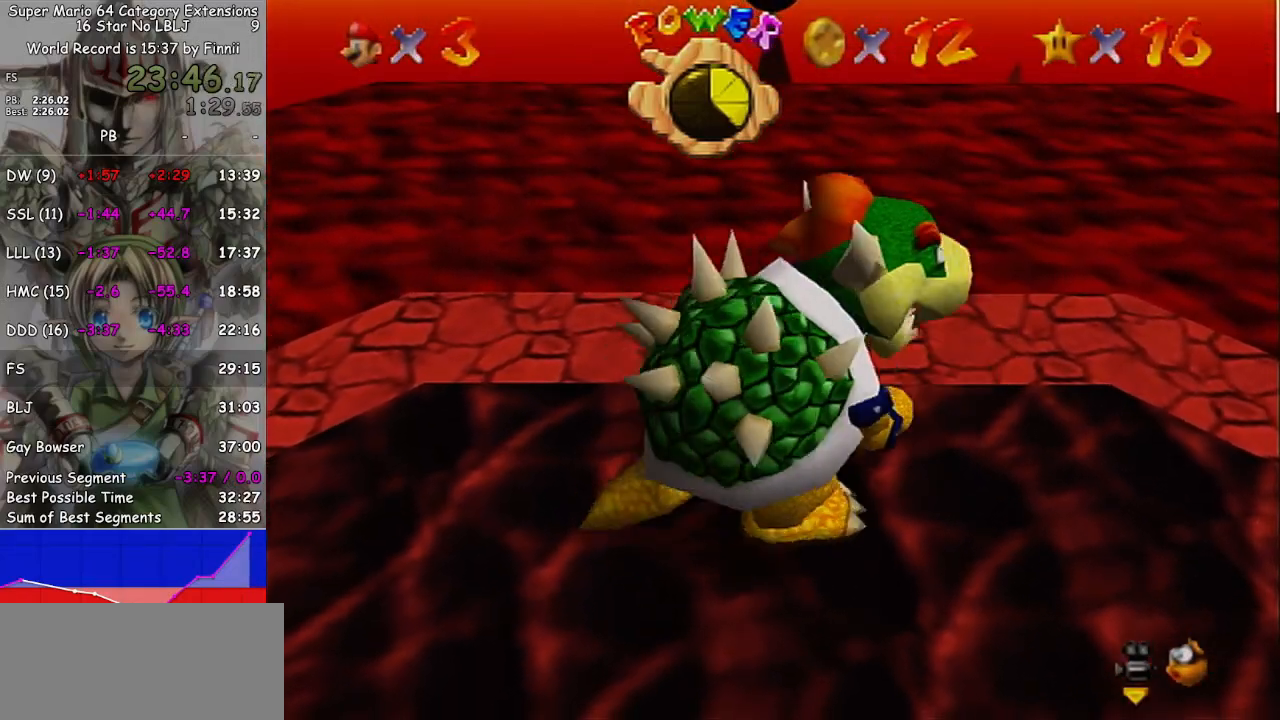
{"buttons": [], "left_stick": "left", "right_stick": "center", "events": [[33, "left_stick", "up-left"], [333, "left_stick", "left"]]}
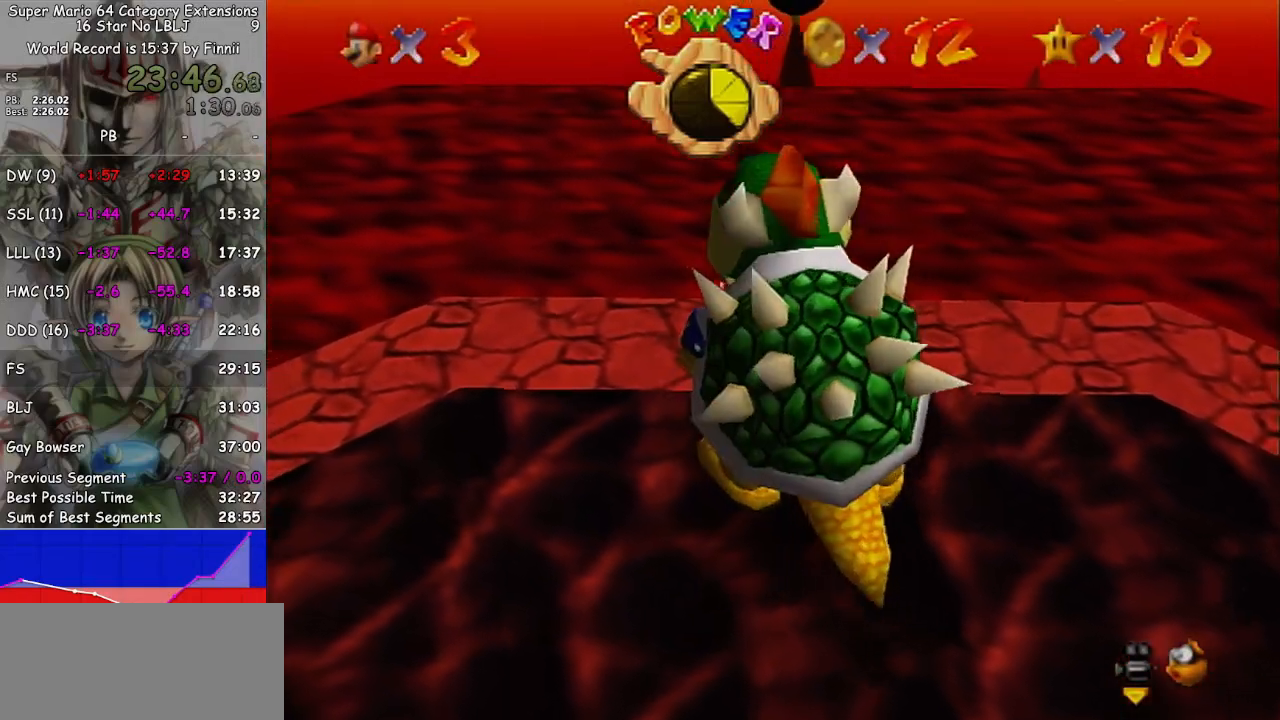
{"buttons": [], "left_stick": "down", "right_stick": "center", "events": [[267, "left_stick", "down-left"], [467, "left_stick", "down"]]}
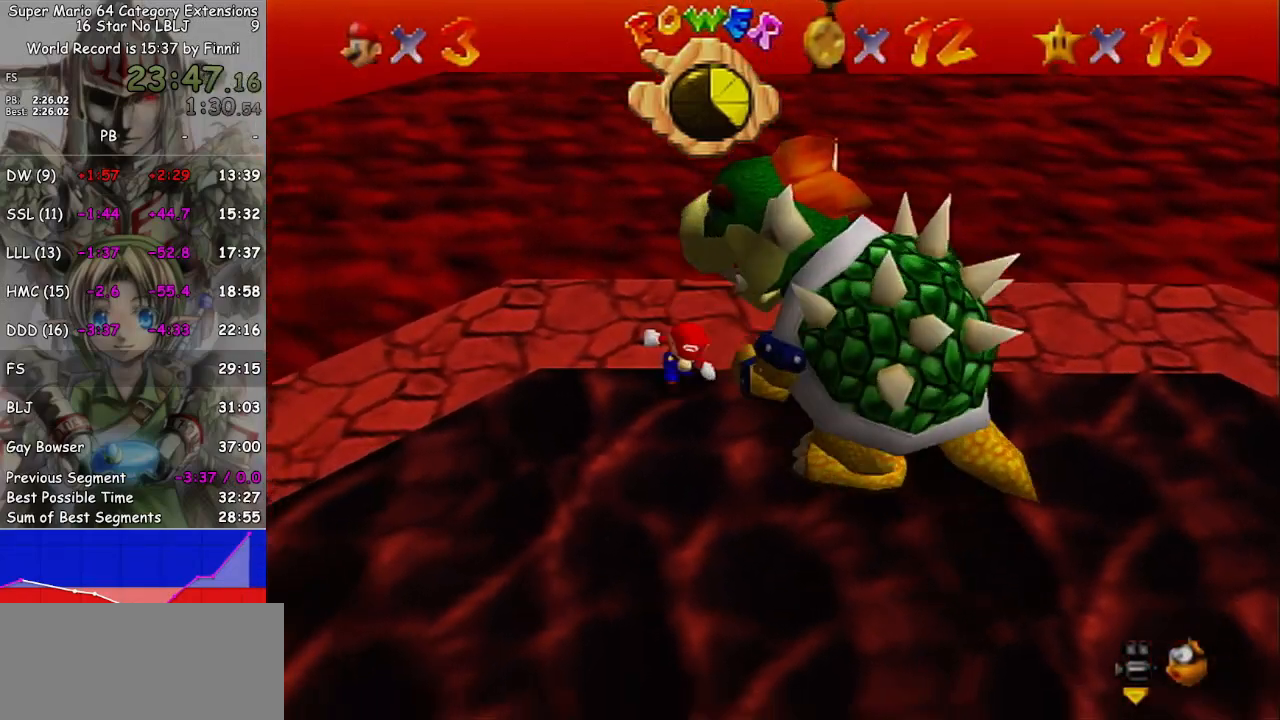
{"buttons": [], "left_stick": "down-right", "right_stick": "center", "events": [[333, "left_stick", "down-right"]]}
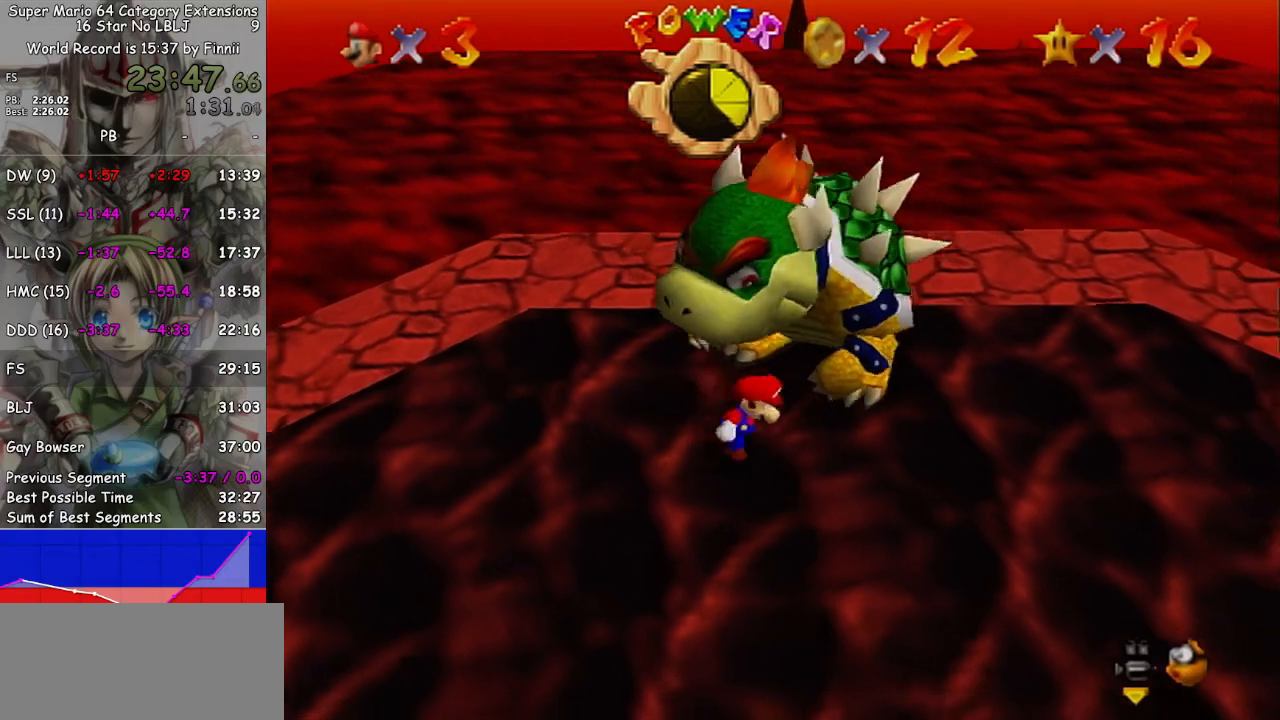
{"buttons": [], "left_stick": "up", "right_stick": "center", "events": [[33, "left_stick", "right"], [200, "left_stick", "up-right"], [433, "left_stick", "up"]]}
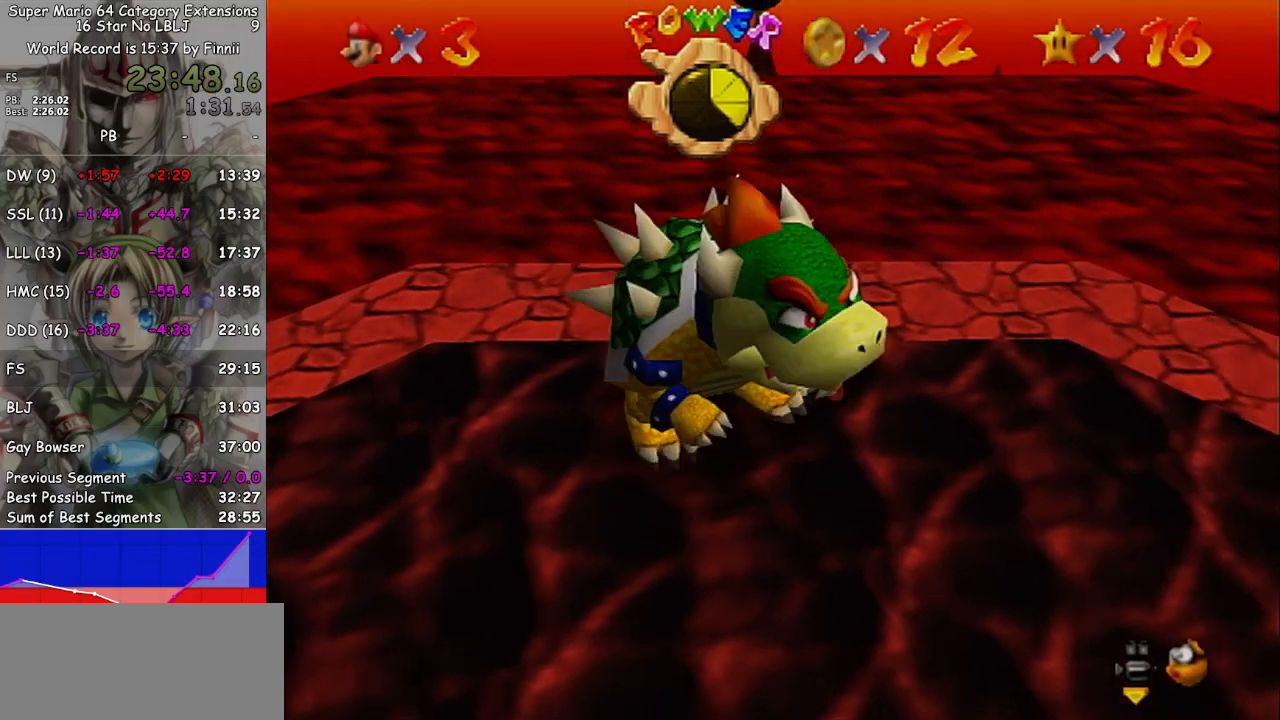
{"buttons": [], "left_stick": "down-left", "right_stick": "center", "events": [[133, "left_stick", "up-left"], [267, "left_stick", "left"], [433, "left_stick", "down-left"]]}
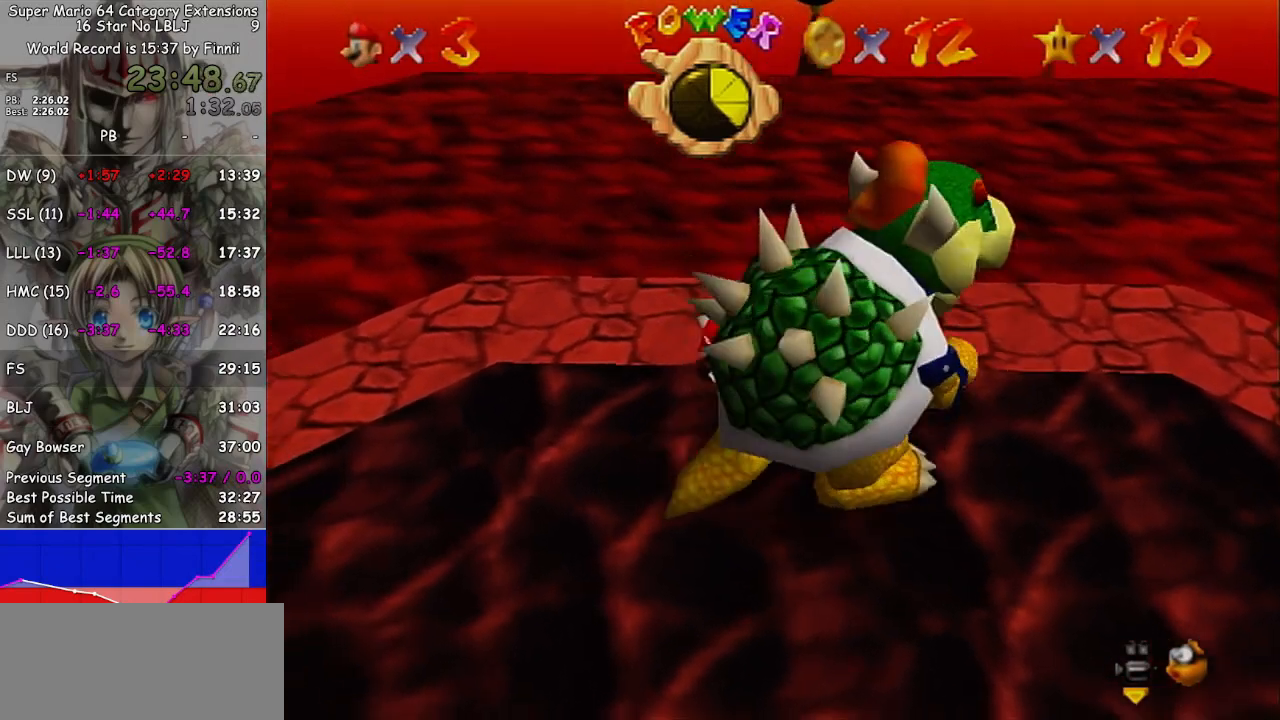
{"buttons": [], "left_stick": "down-right", "right_stick": "center", "events": [[100, "left_stick", "down"], [333, "left_stick", "down-right"]]}
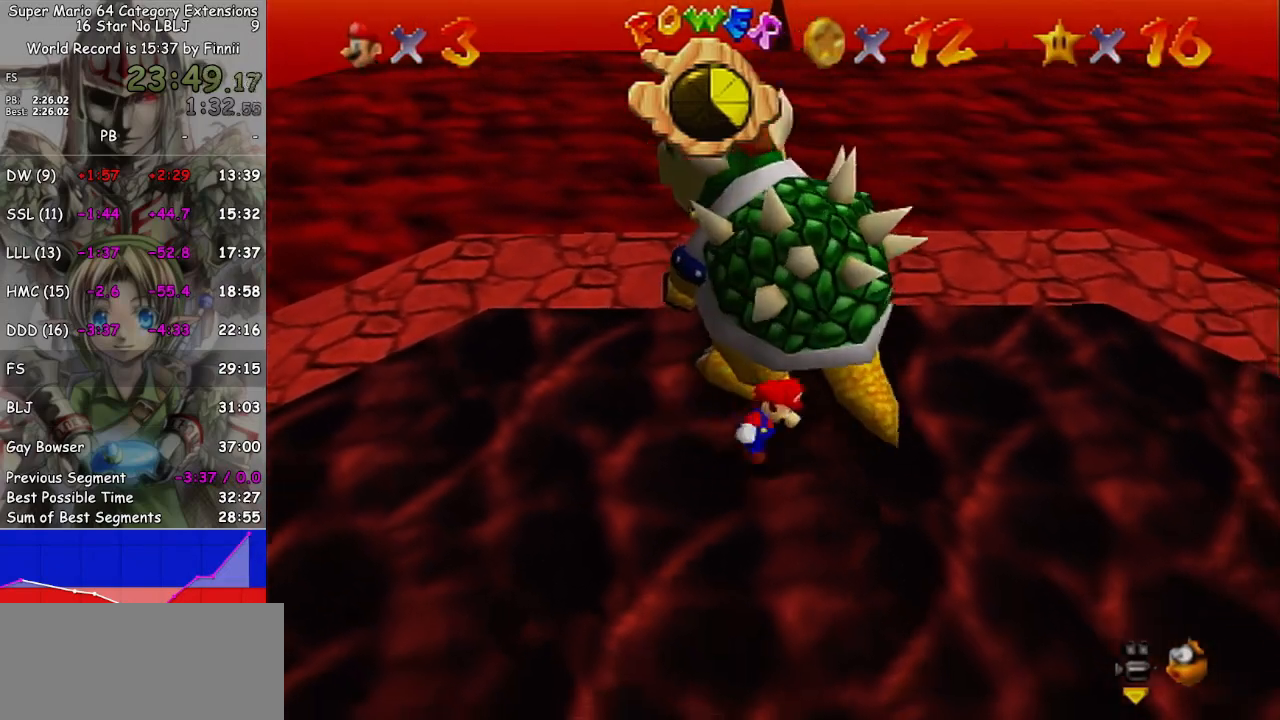
{"buttons": [], "left_stick": "down-left", "right_stick": "center", "events": [[33, "left_stick", "right"], [133, "left_stick", "up-right"], [233, "left_stick", "up"], [333, "B", "down"], [333, "left_stick", "up-left"], [400, "B", "up"], [467, "left_stick", "down-left"]]}
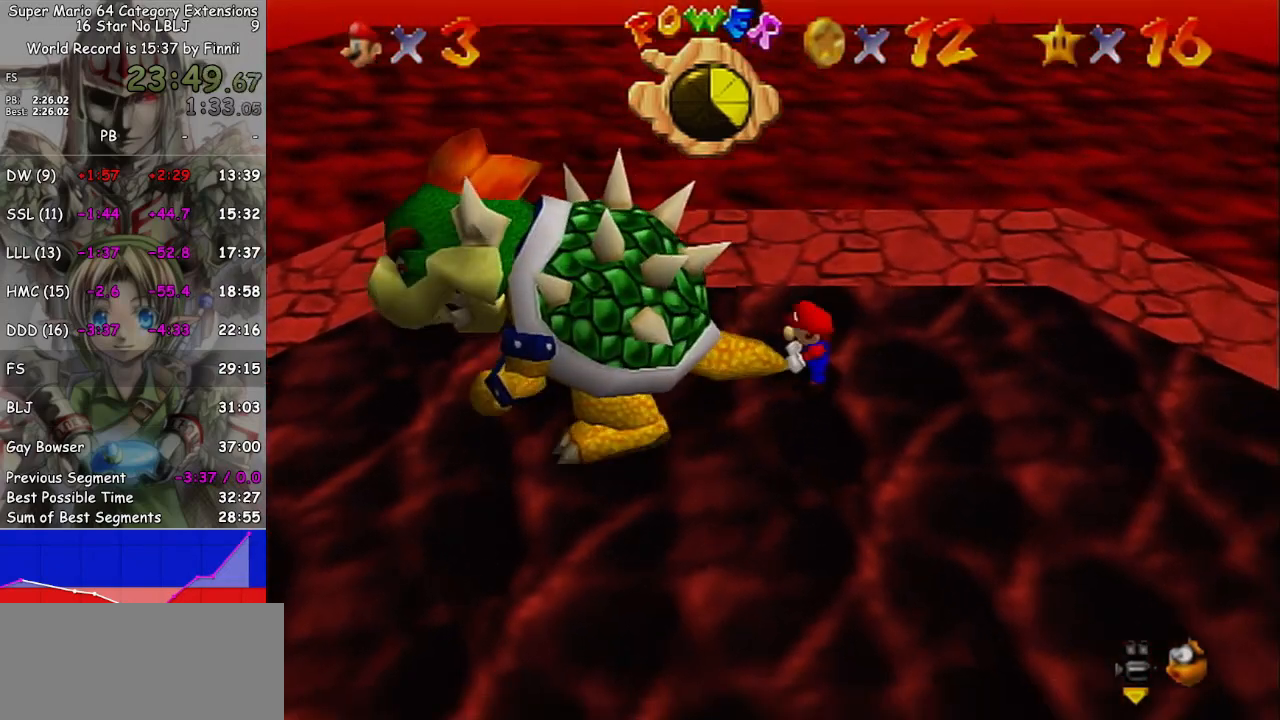
{"buttons": [], "left_stick": "down", "right_stick": "center", "events": [[67, "left_stick", "down-right"], [133, "left_stick", "up-right"], [200, "left_stick", "left"], [267, "left_stick", "down"], [367, "left_stick", "up"], [433, "left_stick", "left"], [500, "left_stick", "down"]]}
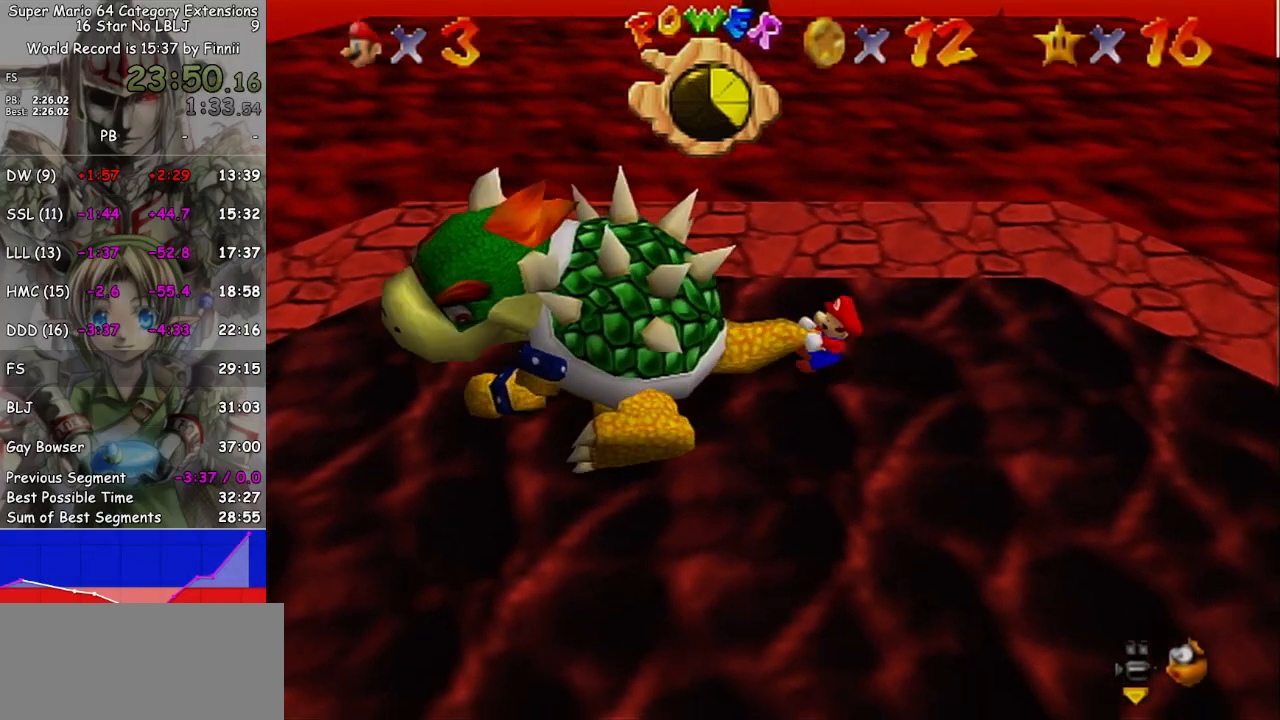
{"buttons": [], "left_stick": "right", "right_stick": "center", "events": [[33, "left_stick", "right"], [100, "left_stick", "up"], [167, "left_stick", "down-left"], [267, "left_stick", "down-right"], [333, "left_stick", "up"], [400, "left_stick", "left"], [500, "left_stick", "right"]]}
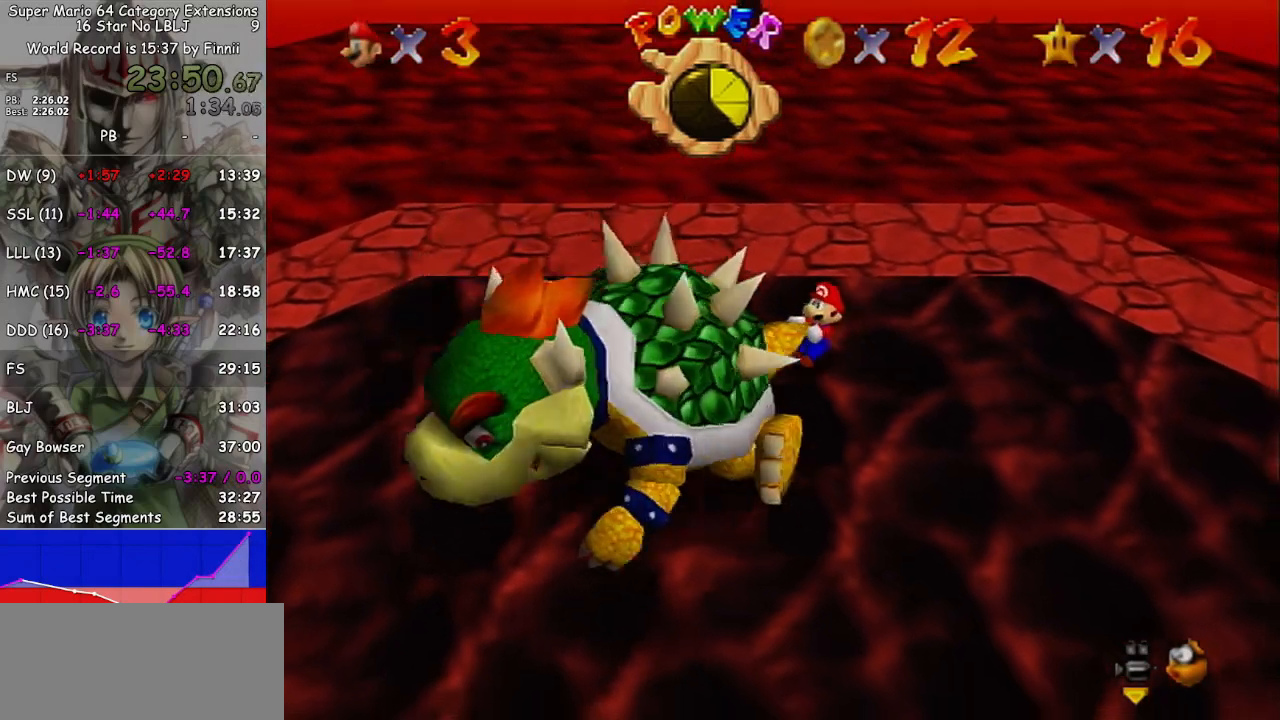
{"buttons": [], "left_stick": "up-right", "right_stick": "center", "events": [[67, "left_stick", "up"], [133, "left_stick", "down-left"], [267, "left_stick", "up-right"], [367, "left_stick", "down-left"], [467, "left_stick", "up-right"]]}
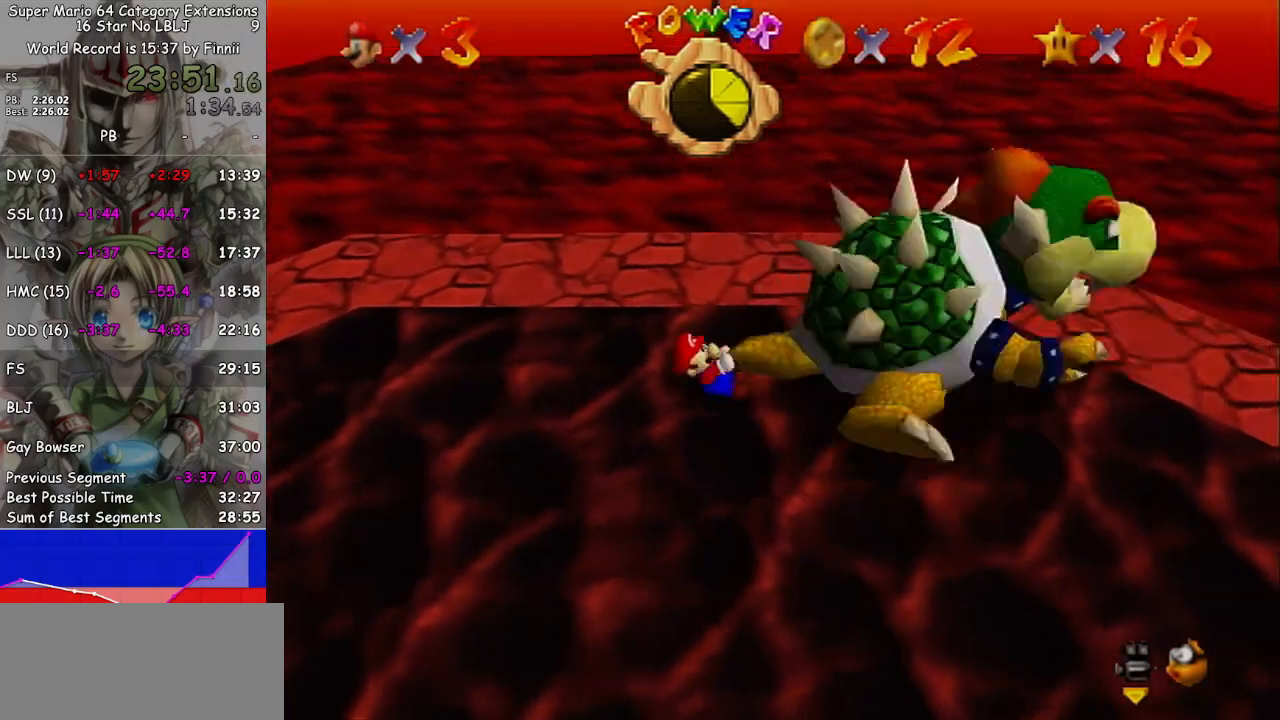
{"buttons": [], "left_stick": "up", "right_stick": "center", "events": [[33, "left_stick", "up-left"], [100, "left_stick", "down-left"], [167, "left_stick", "right"], [300, "left_stick", "left"], [367, "left_stick", "down"], [433, "left_stick", "right"], [500, "left_stick", "up"]]}
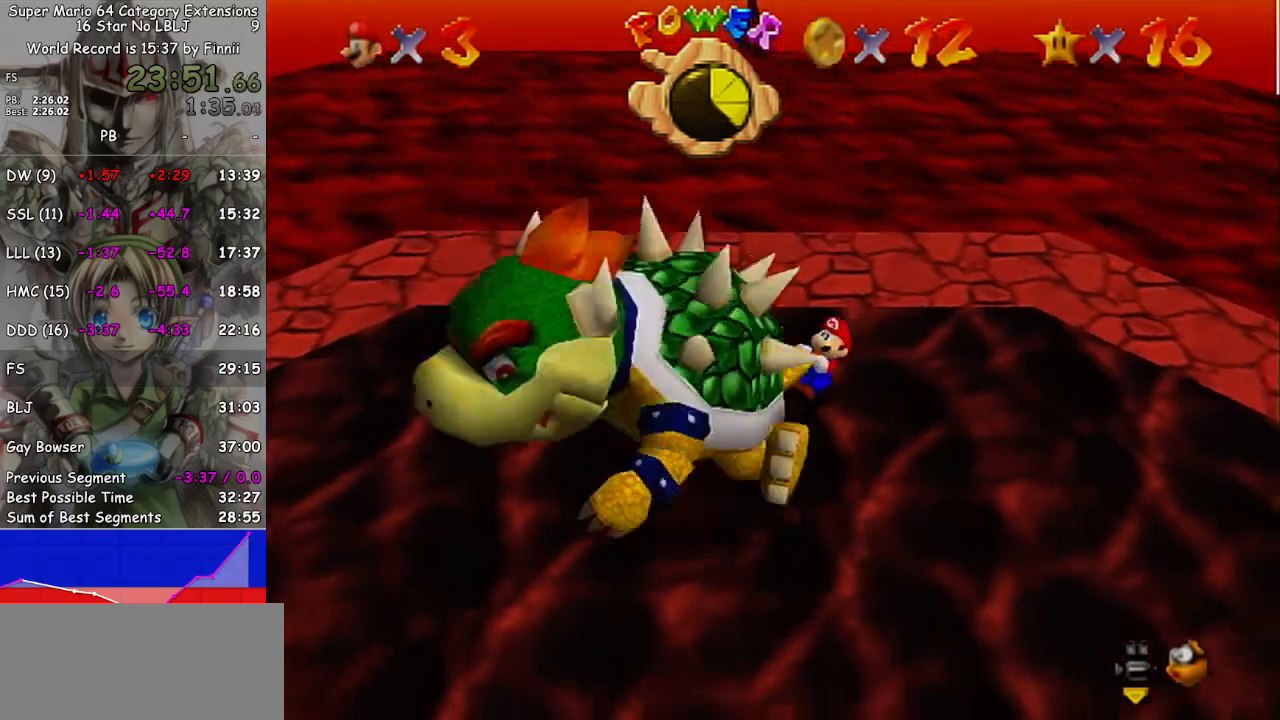
{"buttons": [], "left_stick": "center", "right_stick": "center", "events": [[100, "left_stick", "down-left"], [167, "left_stick", "down-right"], [267, "left_stick", "up-right"], [333, "left_stick", "up-left"], [433, "B", "down"], [467, "left_stick", "center"], [500, "B", "up"]]}
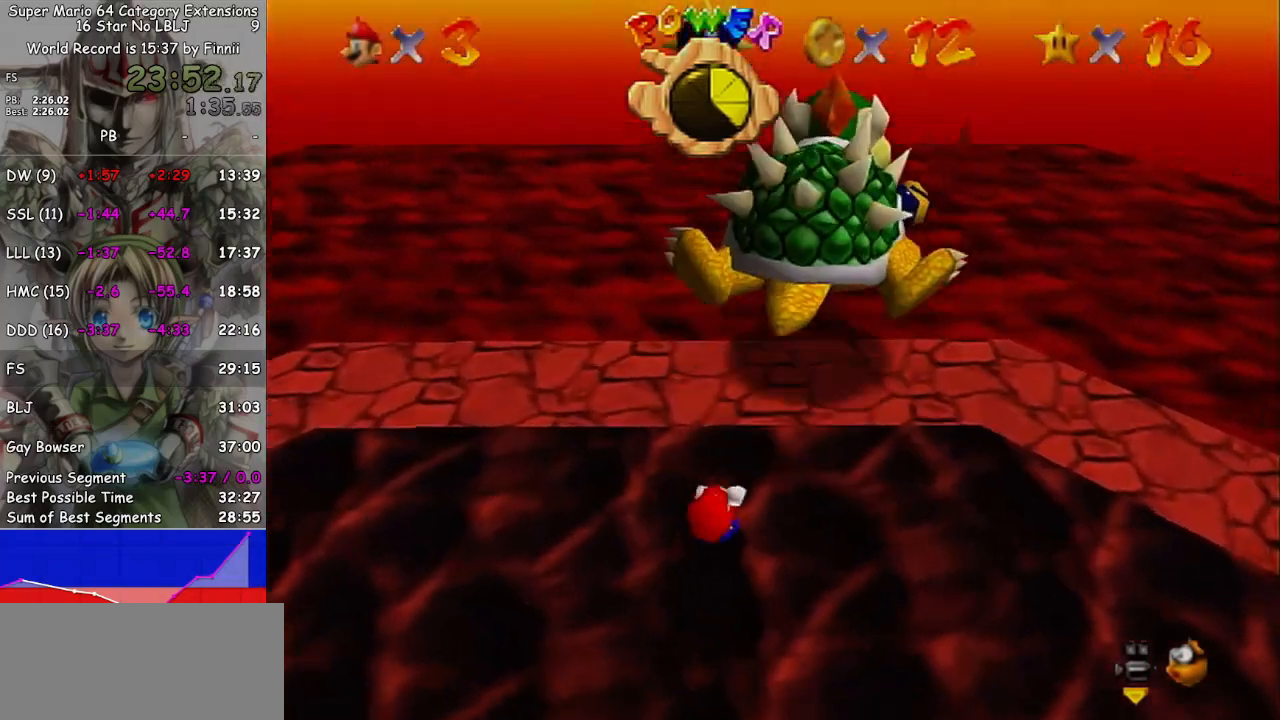
{"buttons": [], "left_stick": "up-left", "right_stick": "center", "events": [[300, "left_stick", "up-left"]]}
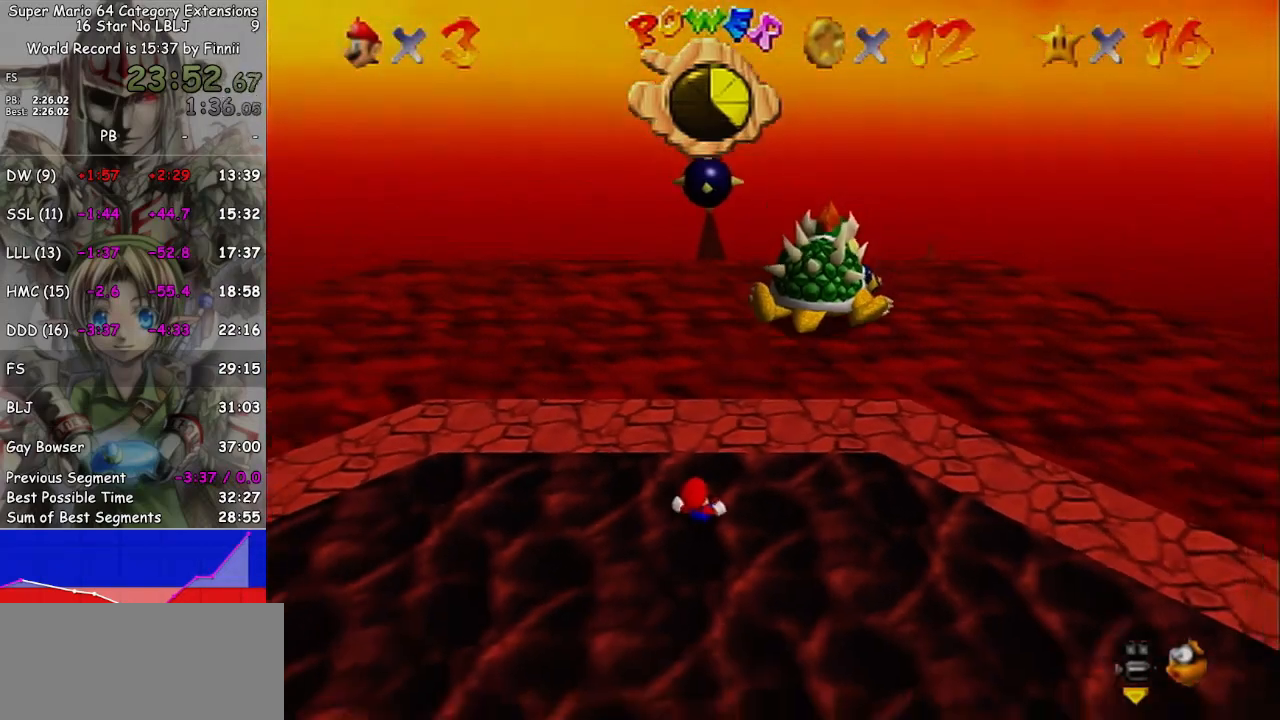
{"buttons": [], "left_stick": "up-right", "right_stick": "center", "events": [[100, "left_stick", "up"], [200, "left_stick", "up-right"]]}
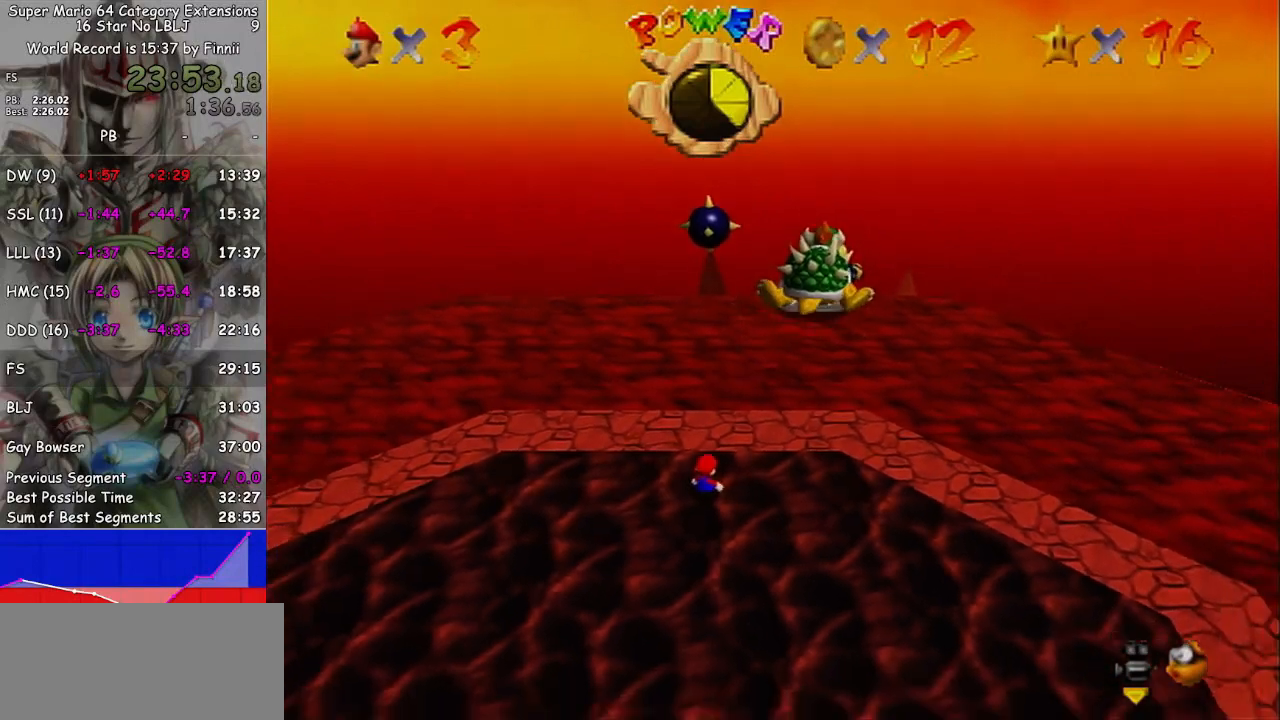
{"buttons": [], "left_stick": "up-right", "right_stick": "center", "events": []}
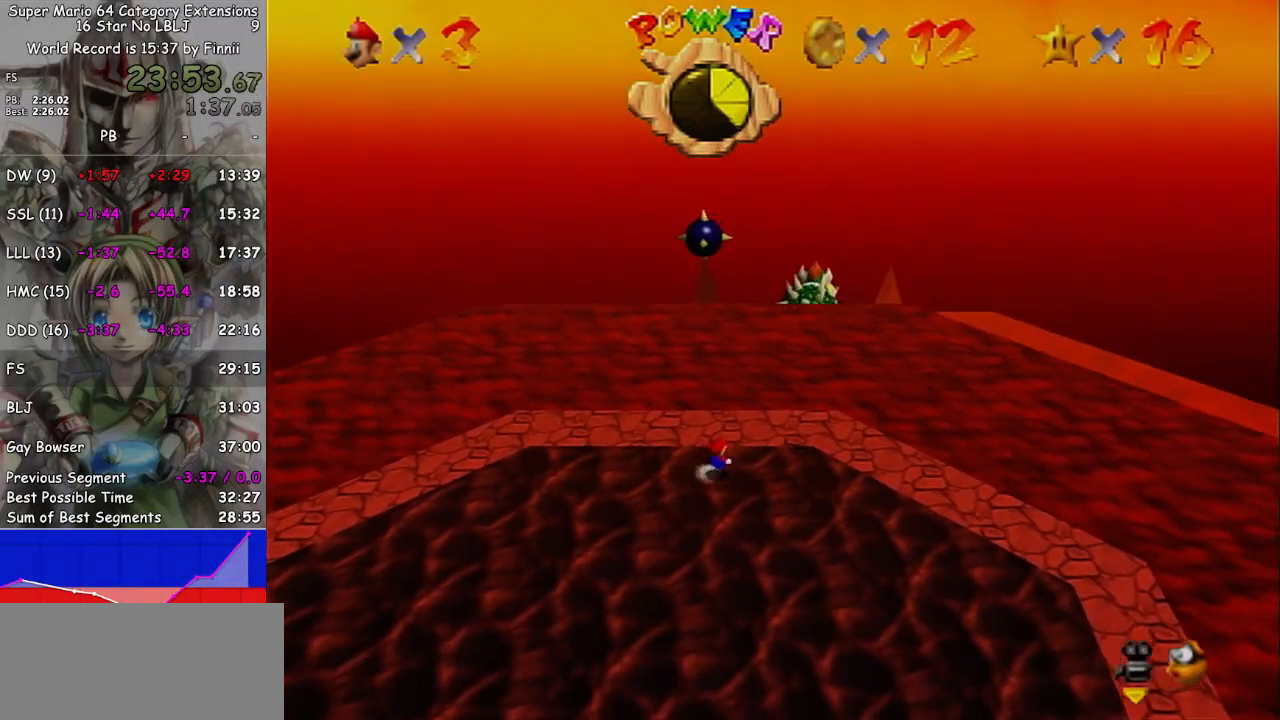
{"buttons": [], "left_stick": "up", "right_stick": "center", "events": [[300, "left_stick", "up"]]}
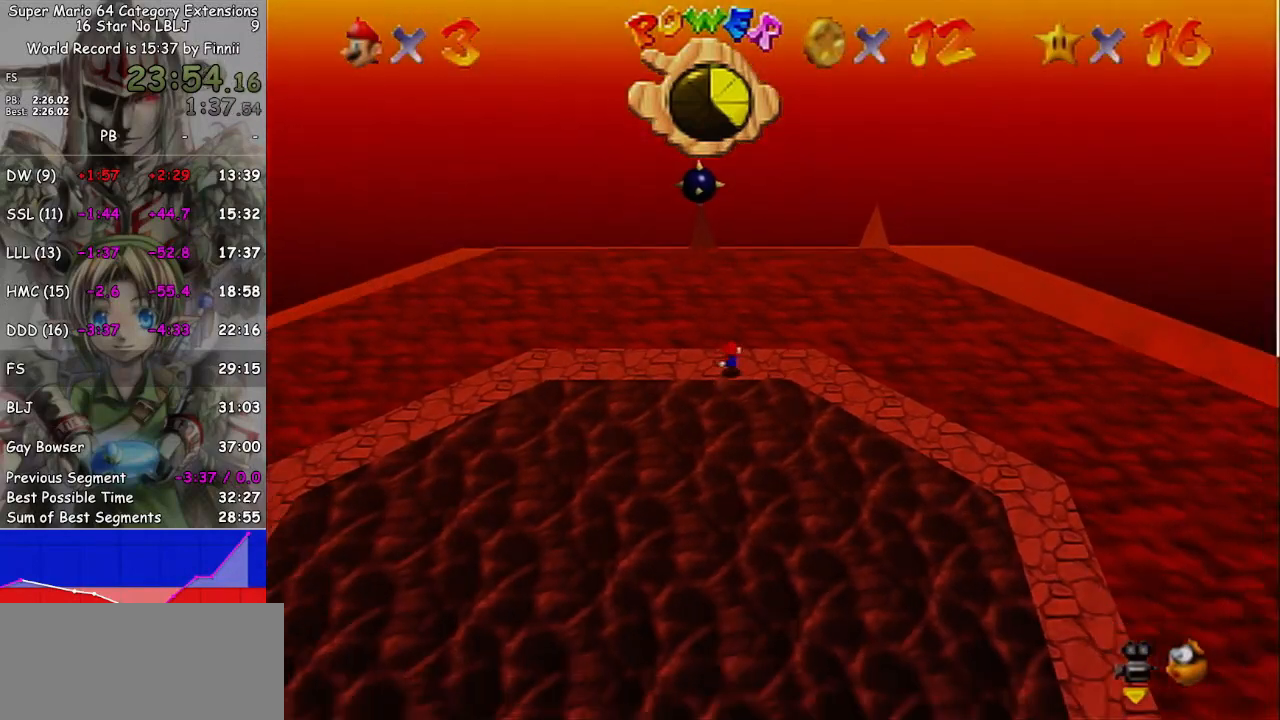
{"buttons": [], "left_stick": "down", "right_stick": "center", "events": [[67, "left_stick", "center"], [500, "left_stick", "down"]]}
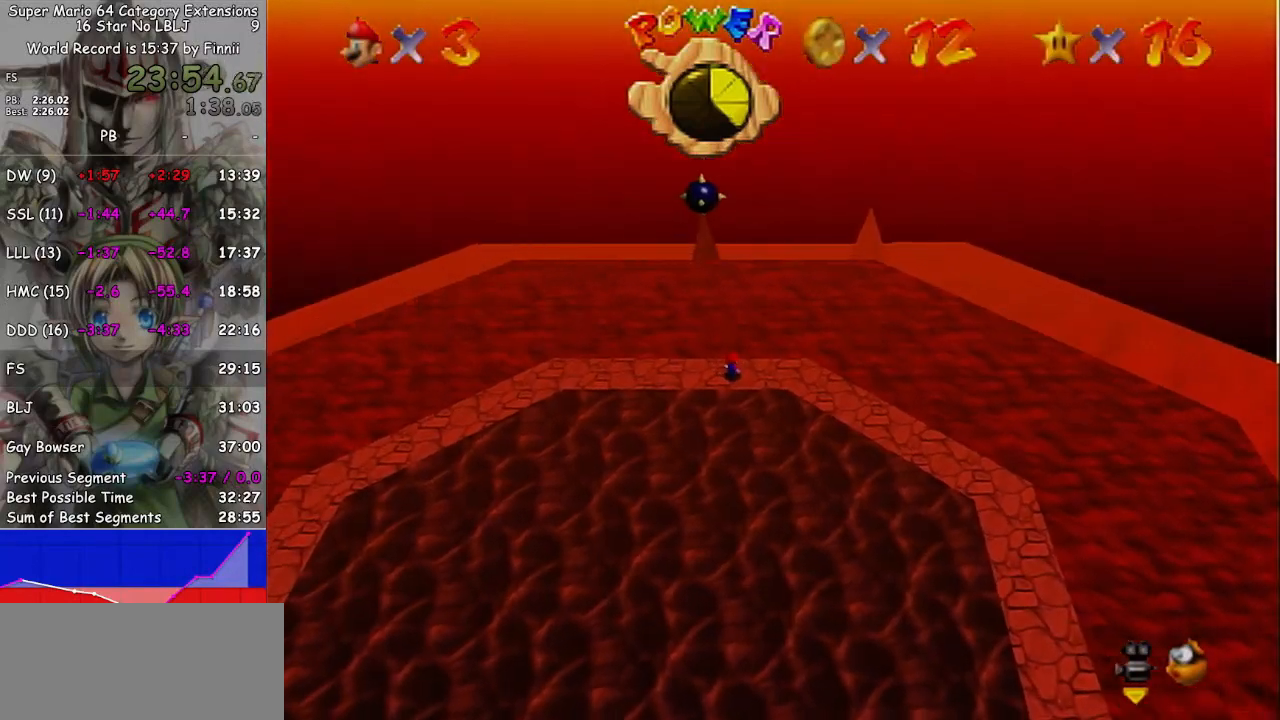
{"buttons": [], "left_stick": "down", "right_stick": "center", "events": []}
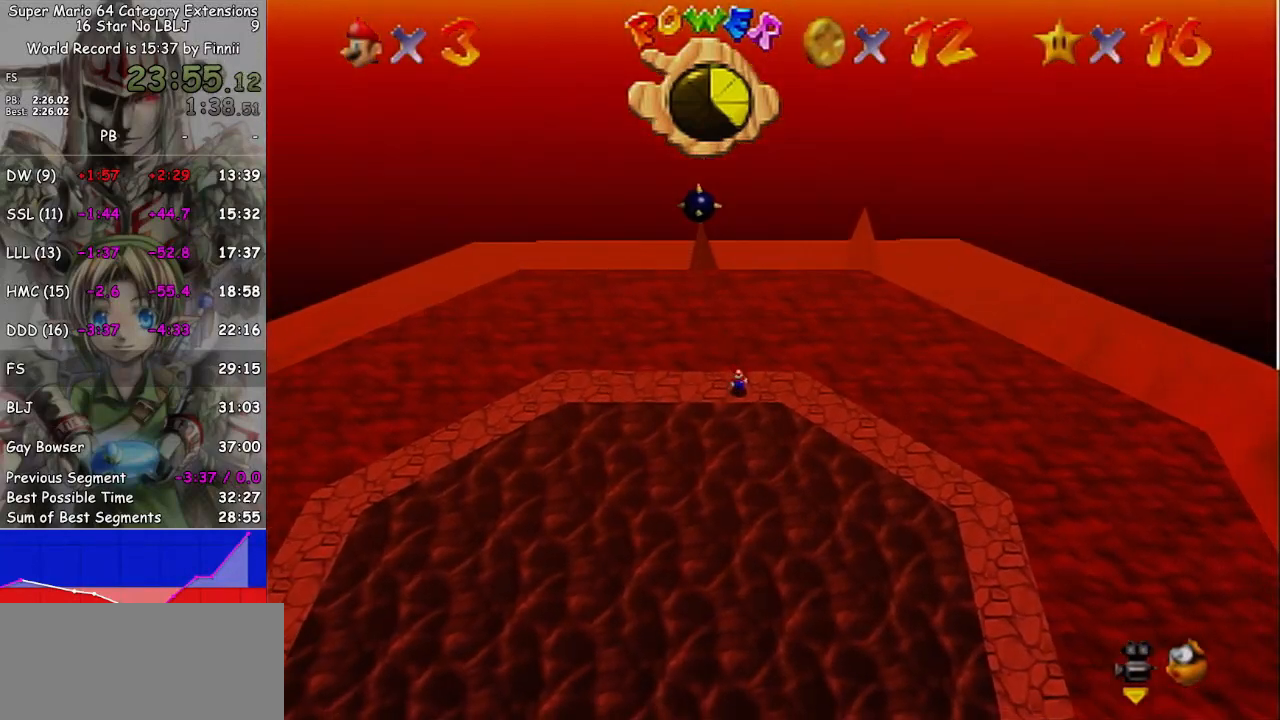
{"buttons": [], "left_stick": "down", "right_stick": "center", "events": []}